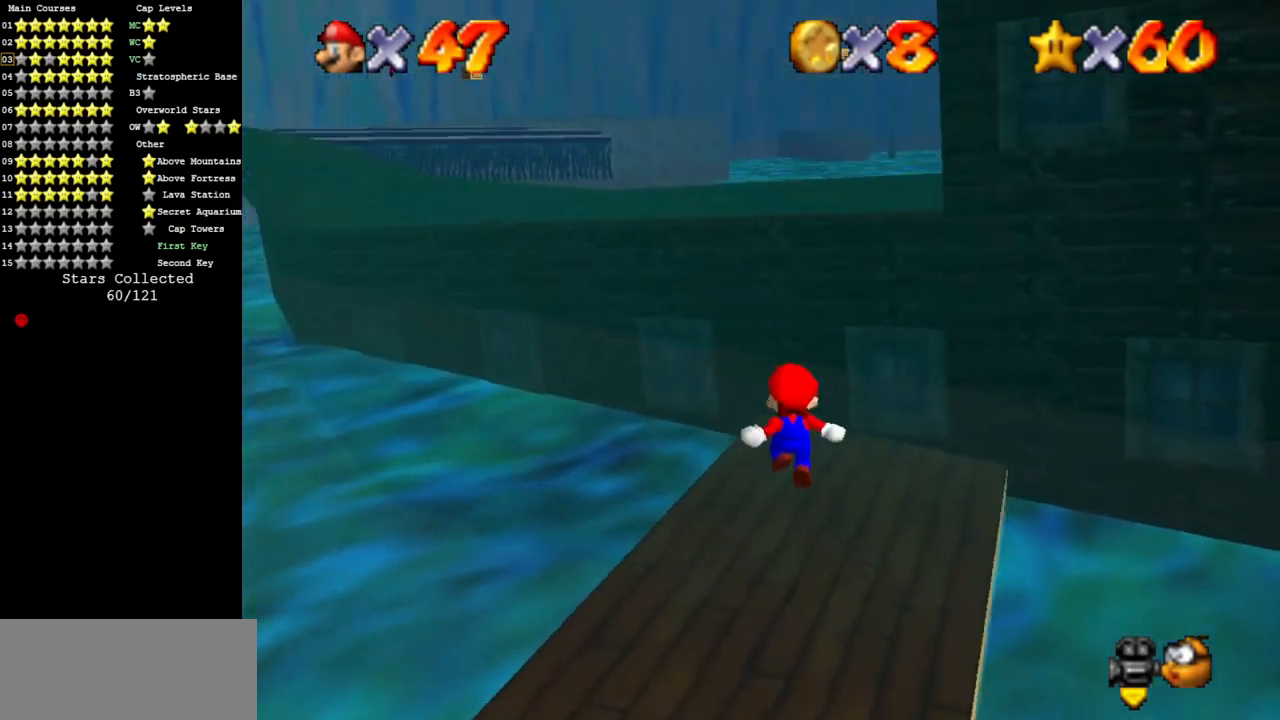
Gameplay with a controller (Nintendo layout); each line is a JSON object with the inputs held at the frame after it. "events" lists button and stick changes between this image and that frame as [ms after this image, input, new state], when the widget could be followed in between. Not read: L3 R3.
{"buttons": [], "left_stick": "up", "events": [[83, "C_DOWN", "up"], [83, "C_LEFT", "up"], [216, "A", "down"], [450, "A", "up"]]}
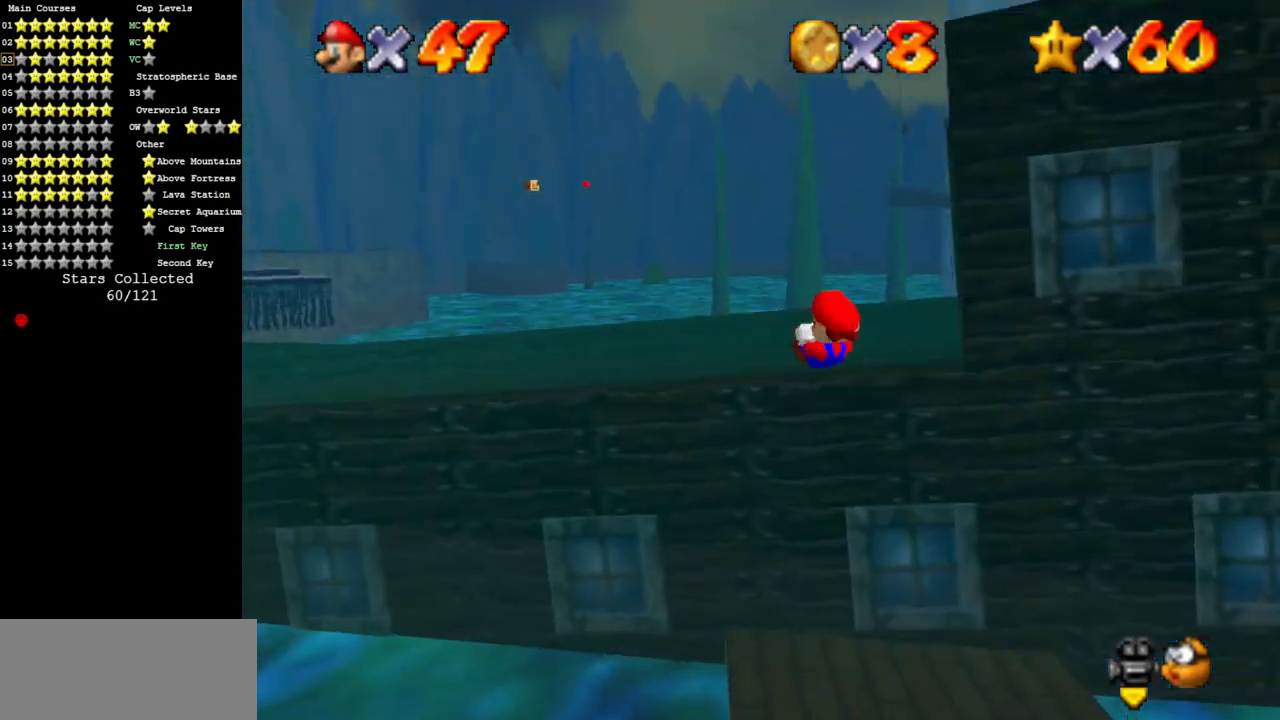
{"buttons": ["C_DOWN", "C_LEFT"], "left_stick": "up", "events": [[67, "C_LEFT", "down"], [100, "C_DOWN", "down"], [267, "C_DOWN", "up"], [267, "C_LEFT", "up"], [317, "C_DOWN", "down"], [317, "C_LEFT", "down"]]}
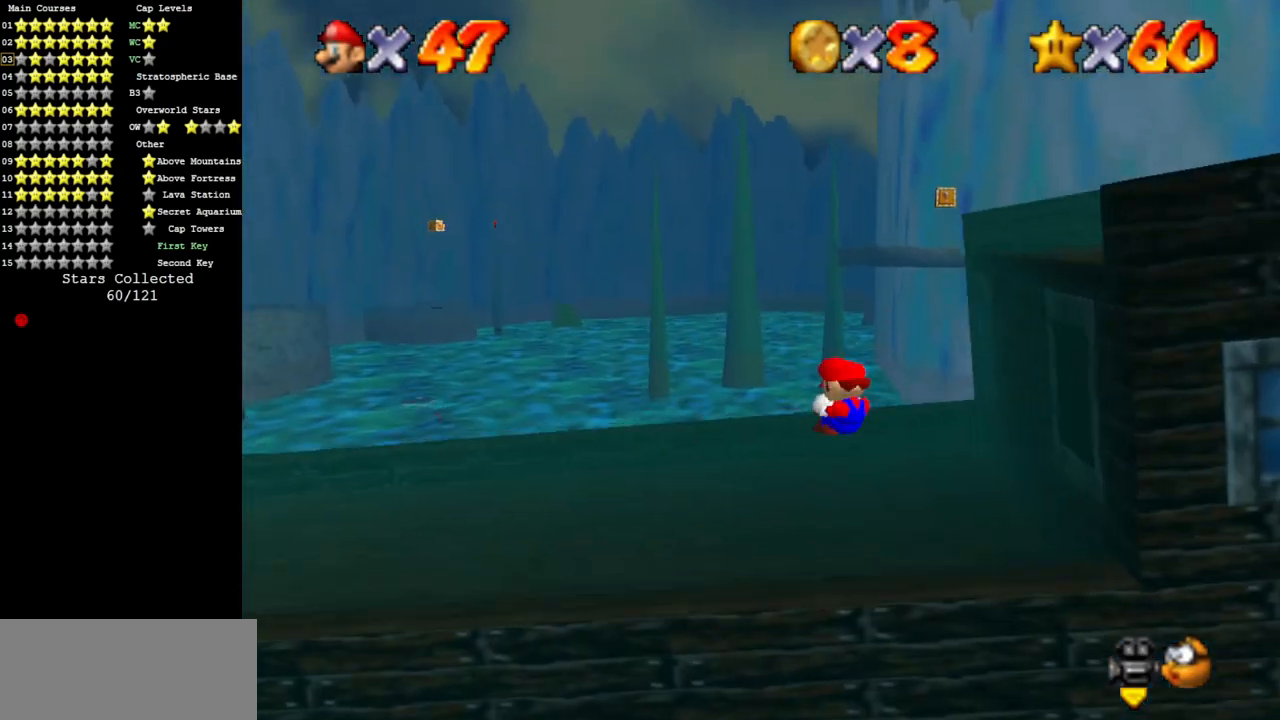
{"buttons": [], "left_stick": "center", "events": [[83, "C_DOWN", "up"], [83, "C_LEFT", "up"], [83, "left_stick", "center"]]}
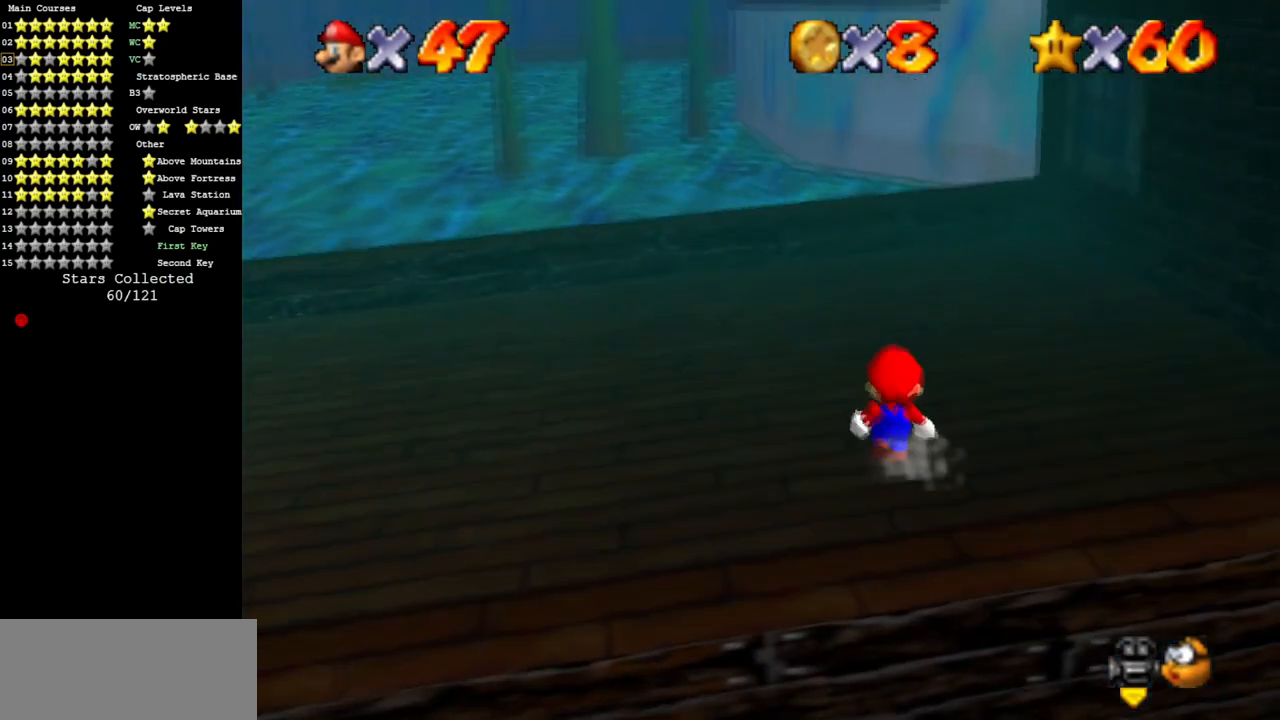
{"buttons": [], "left_stick": "up-right", "events": [[150, "left_stick", "up-right"], [317, "A", "down"], [317, "B", "down"], [417, "A", "up"], [417, "B", "up"]]}
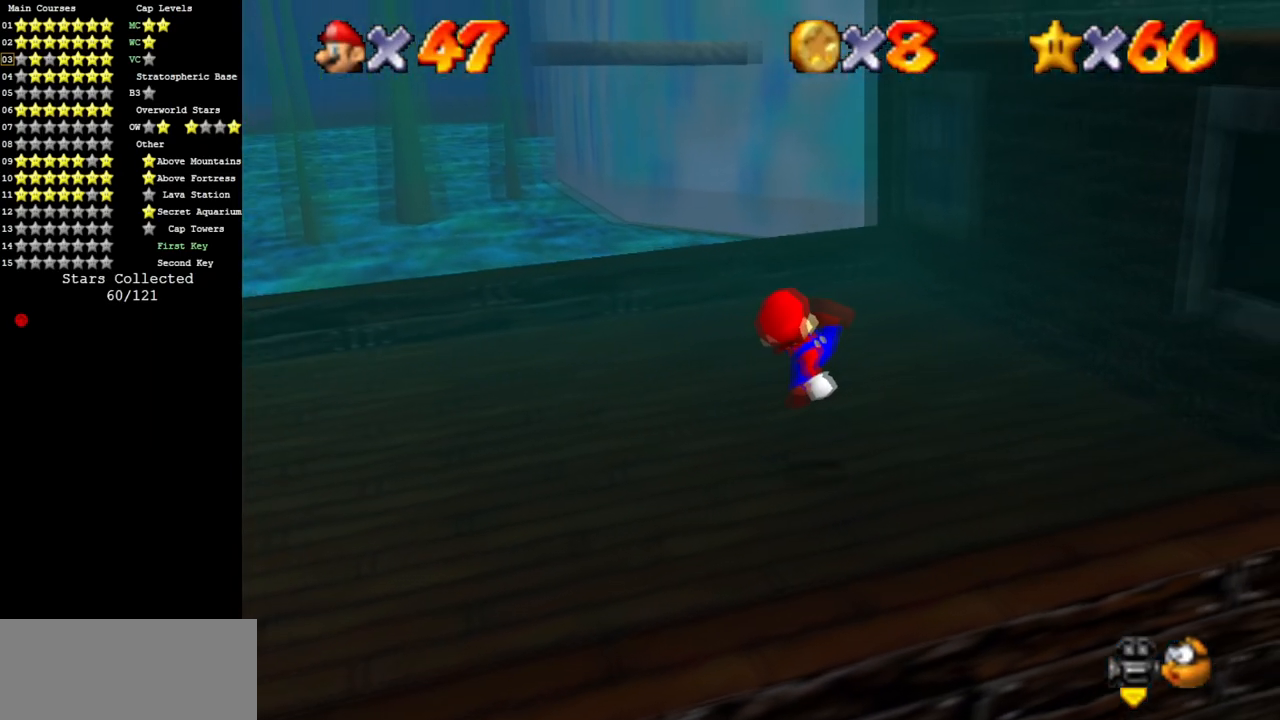
{"buttons": [], "left_stick": "up-right", "events": [[200, "A", "down"], [250, "A", "up"]]}
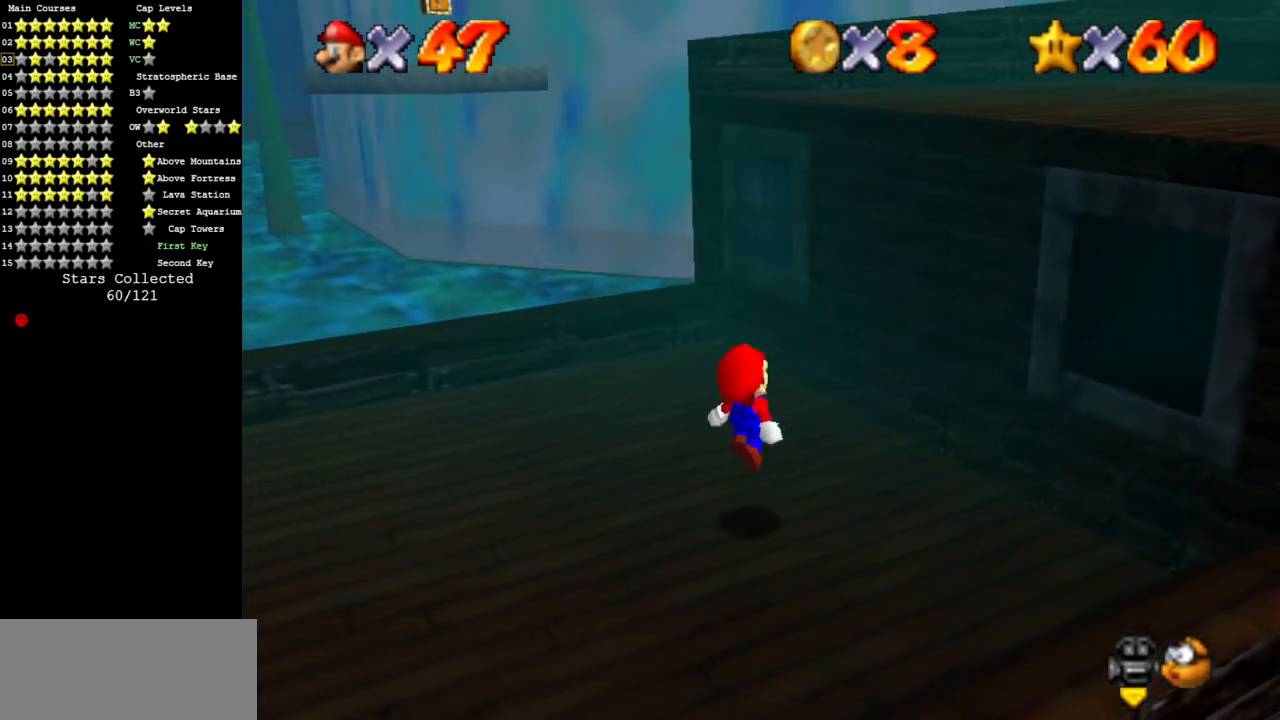
{"buttons": [], "left_stick": "up", "events": [[167, "A", "down"], [167, "left_stick", "up-left"], [234, "left_stick", "down-left"], [450, "left_stick", "up"], [501, "A", "up"]]}
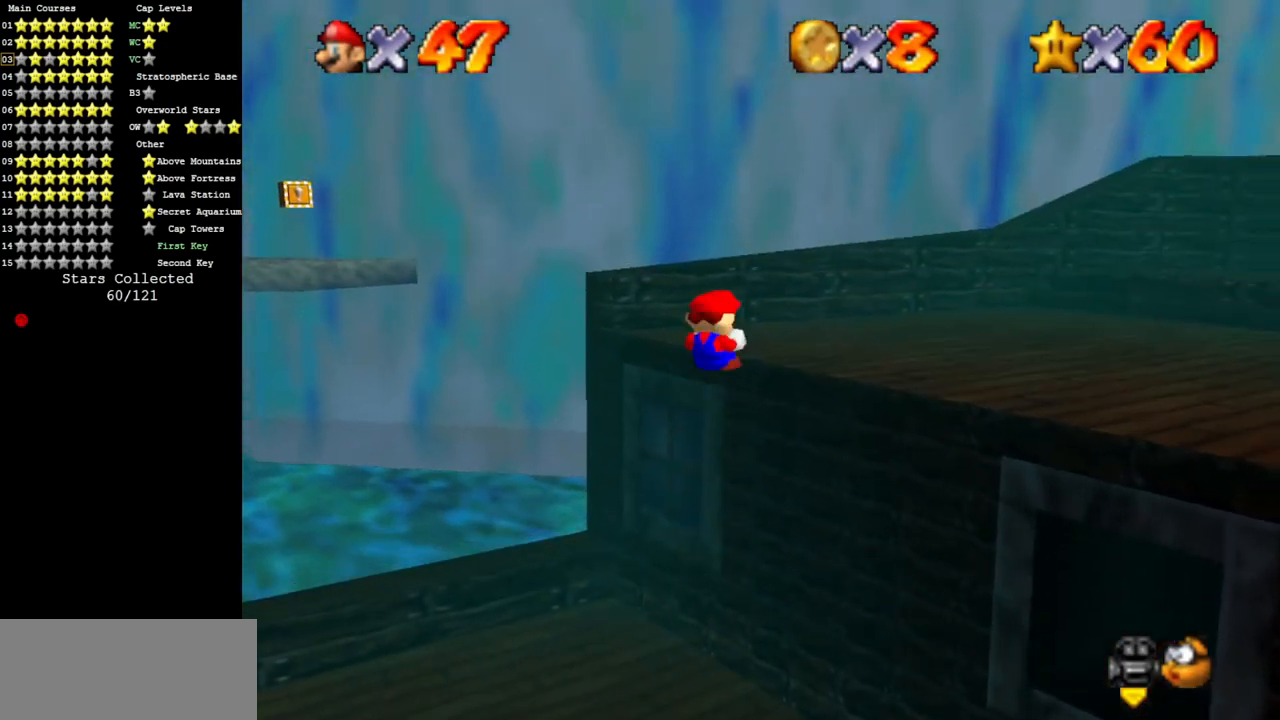
{"buttons": ["C_DOWN", "C_LEFT"], "left_stick": "up-right", "events": [[33, "left_stick", "up-right"], [183, "C_DOWN", "down"], [183, "C_LEFT", "down"], [300, "C_DOWN", "up"], [300, "C_LEFT", "up"], [350, "C_LEFT", "down"], [383, "C_DOWN", "down"]]}
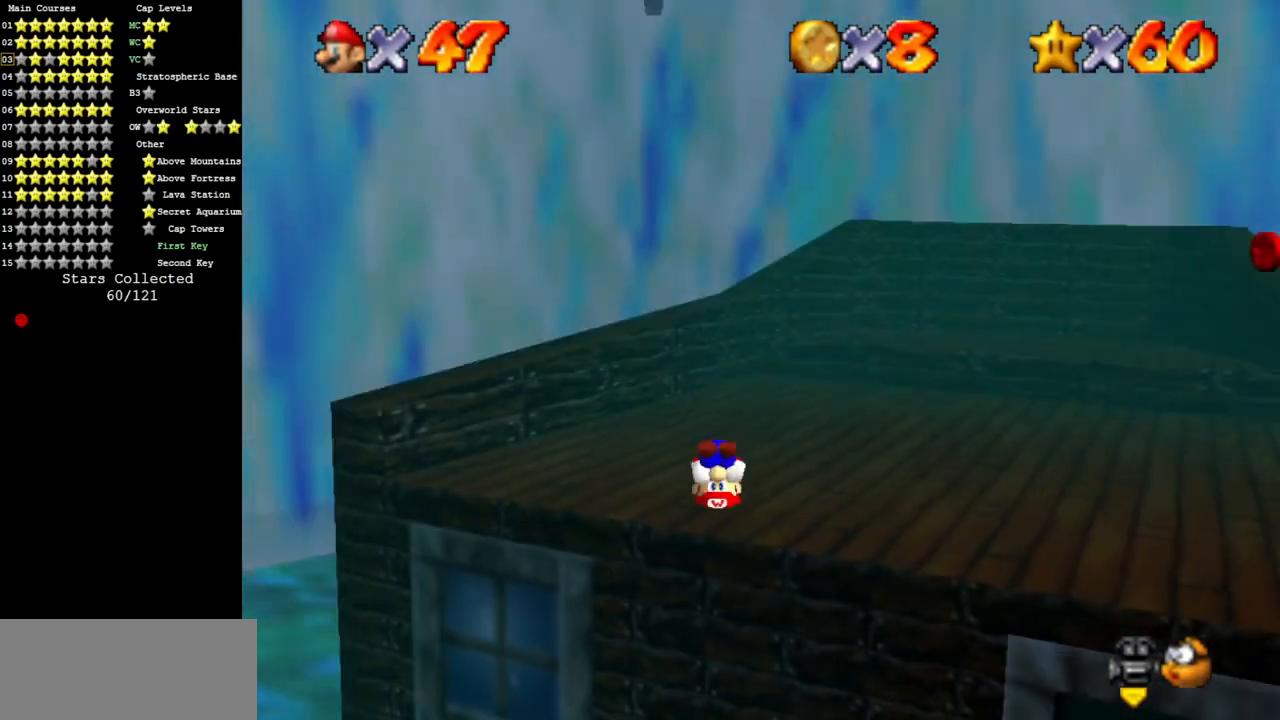
{"buttons": ["A", "B"], "left_stick": "up", "events": [[17, "C_DOWN", "up"], [50, "C_LEFT", "up"], [350, "left_stick", "up"], [417, "A", "down"], [417, "B", "down"]]}
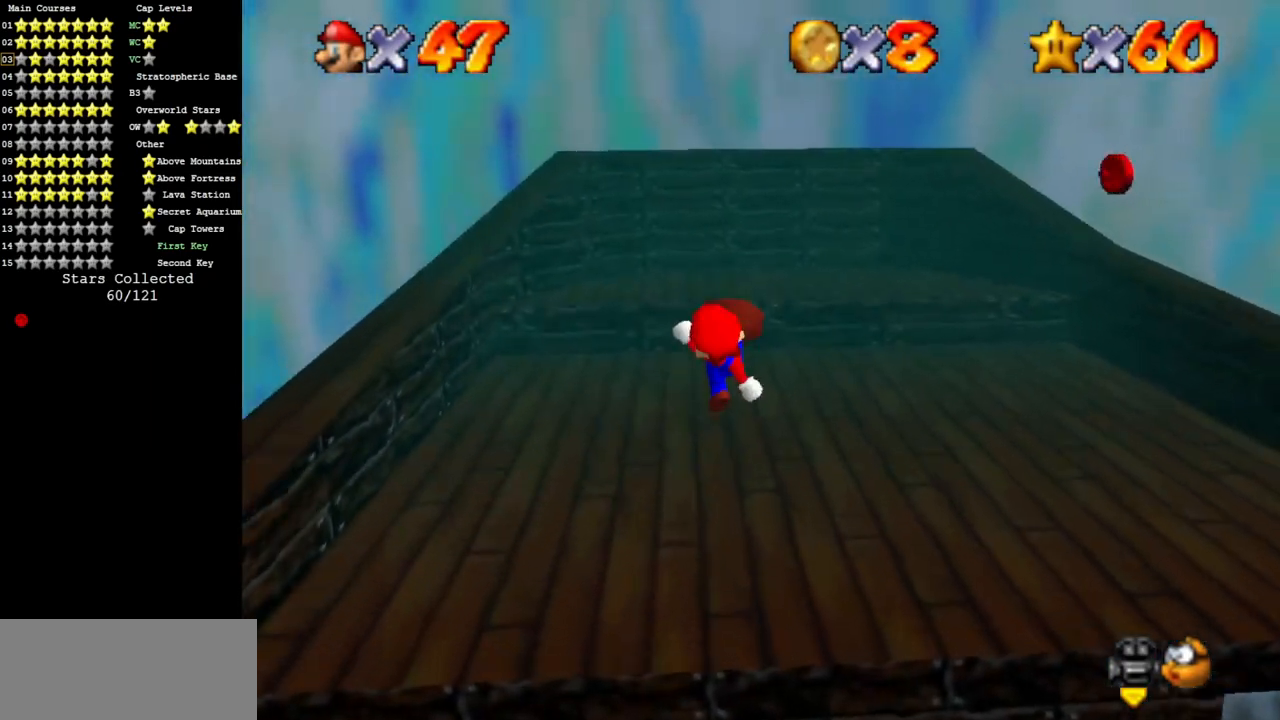
{"buttons": [], "left_stick": "center", "events": [[50, "A", "up"], [50, "B", "up"], [300, "left_stick", "left"], [367, "left_stick", "center"]]}
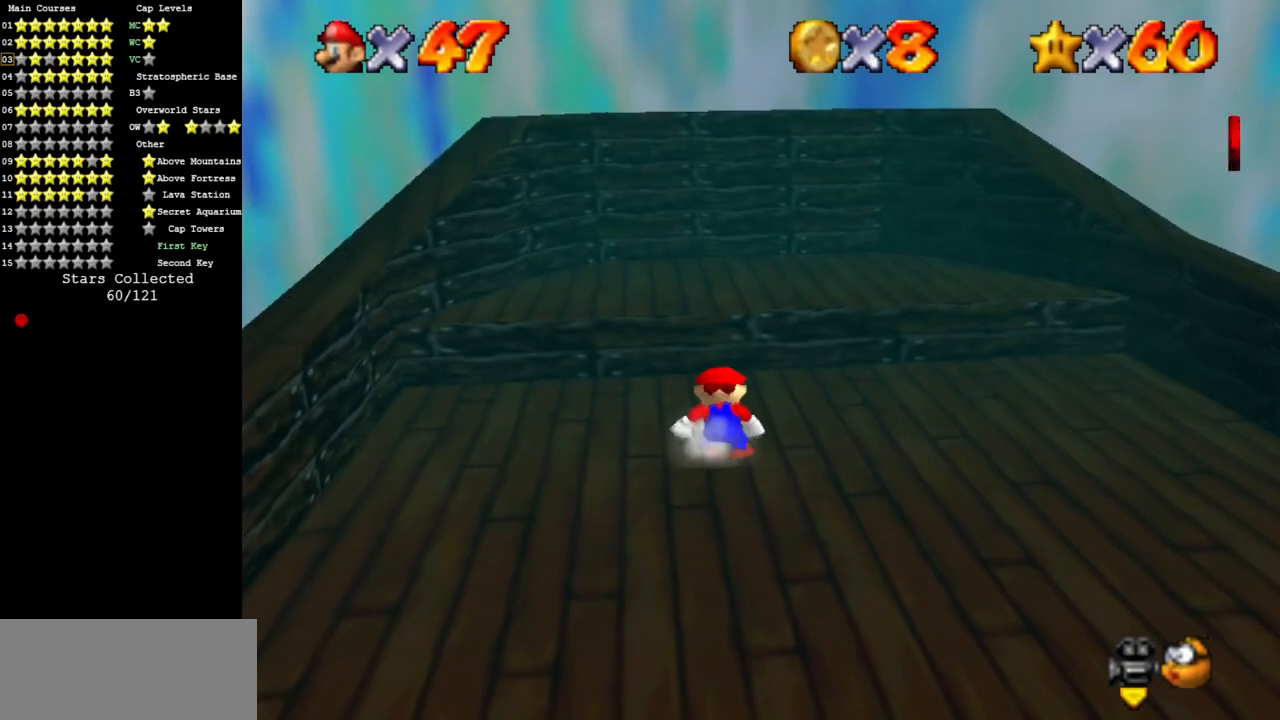
{"buttons": ["B"], "left_stick": "up", "events": [[33, "left_stick", "up"], [100, "A", "down"], [400, "B", "down"], [484, "A", "up"]]}
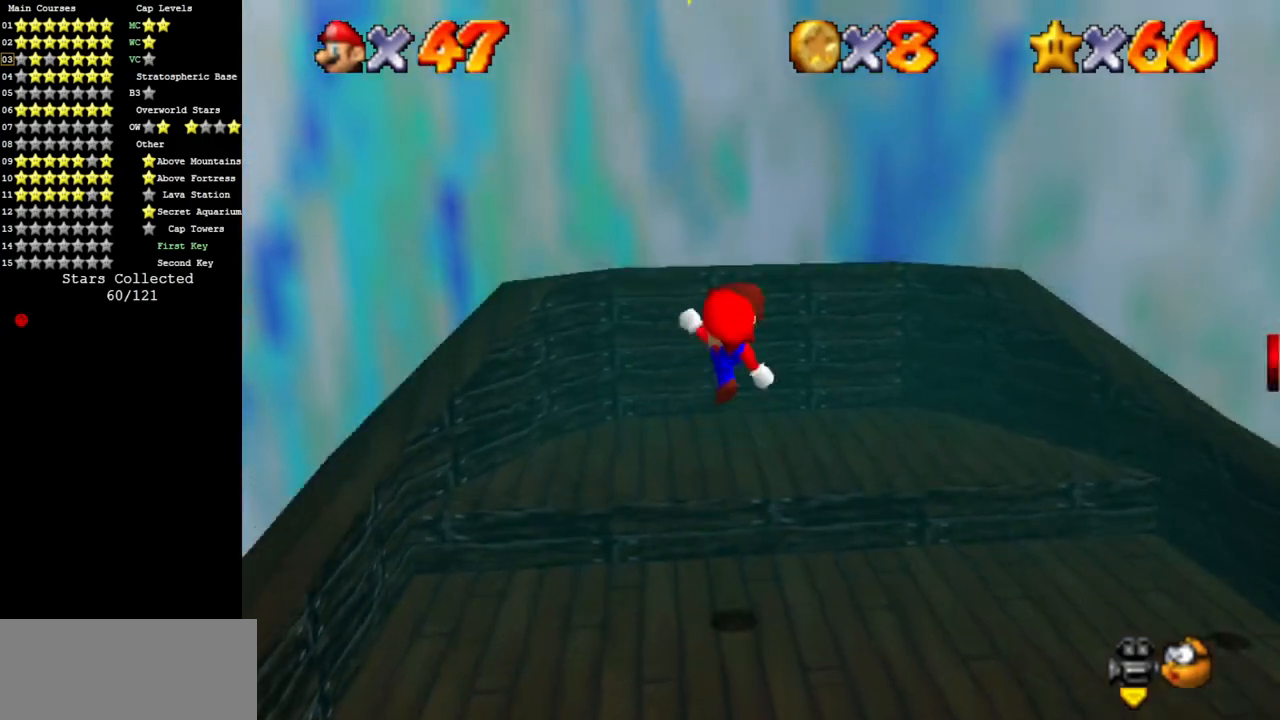
{"buttons": [], "left_stick": "up", "events": [[16, "B", "up"], [166, "C_DOWN", "down"], [166, "C_LEFT", "down"], [367, "C_DOWN", "up"], [383, "C_LEFT", "up"]]}
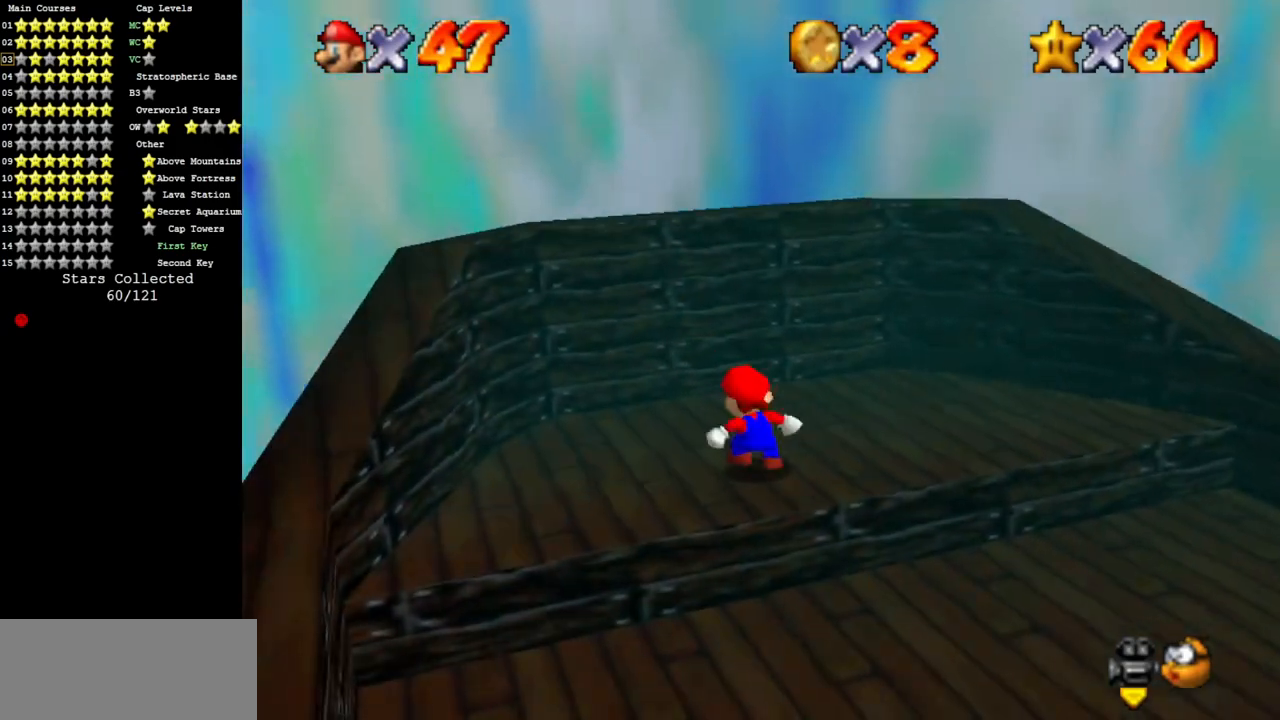
{"buttons": [], "left_stick": "up-left", "events": [[17, "A", "down"], [17, "left_stick", "up-left"], [250, "A", "up"]]}
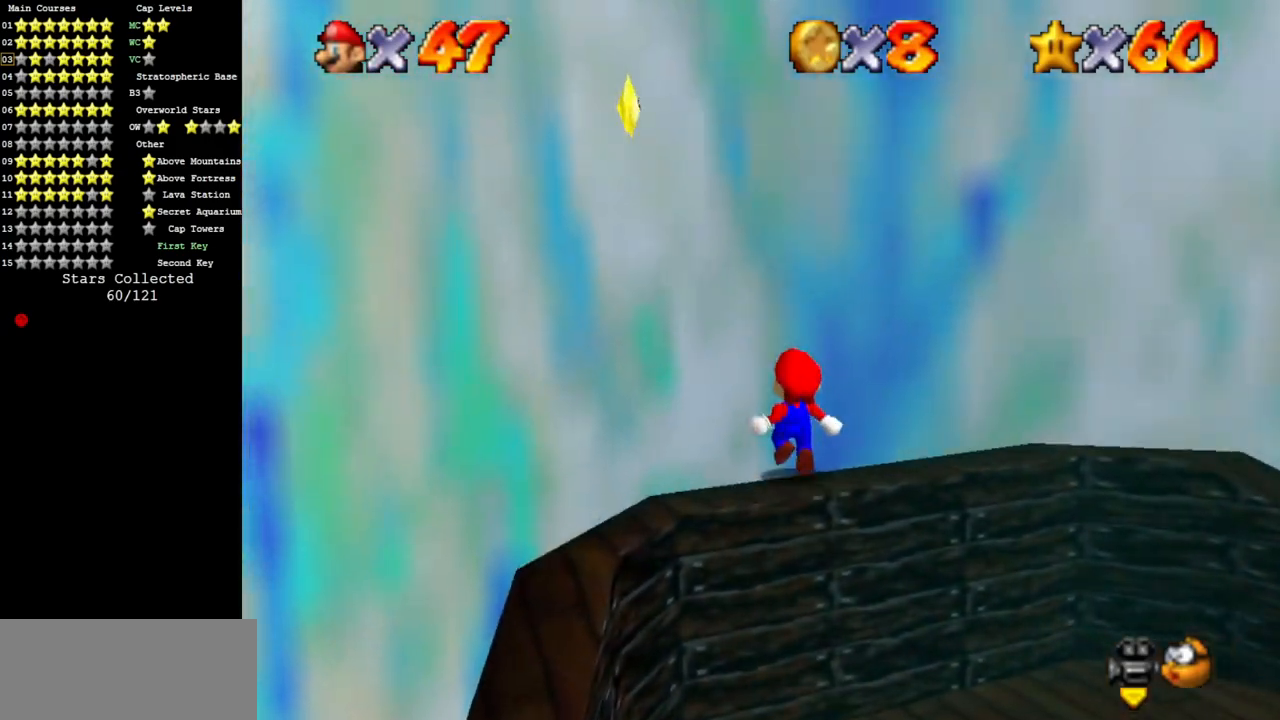
{"buttons": ["C_DOWN", "C_LEFT"], "left_stick": "up-left", "events": [[116, "A", "down"], [300, "A", "up"], [433, "C_DOWN", "down"], [433, "C_LEFT", "down"]]}
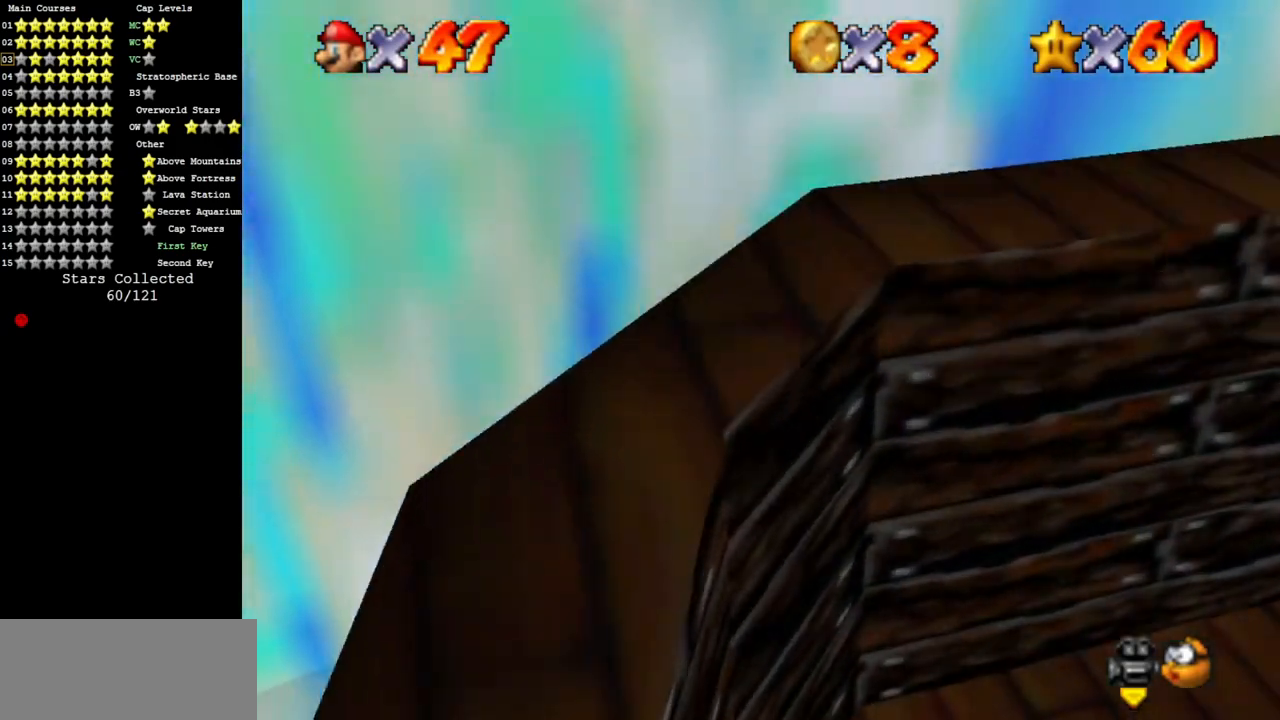
{"buttons": ["A"], "left_stick": "right", "events": [[67, "C_DOWN", "up"], [133, "C_LEFT", "up"], [217, "A", "down"], [217, "left_stick", "right"]]}
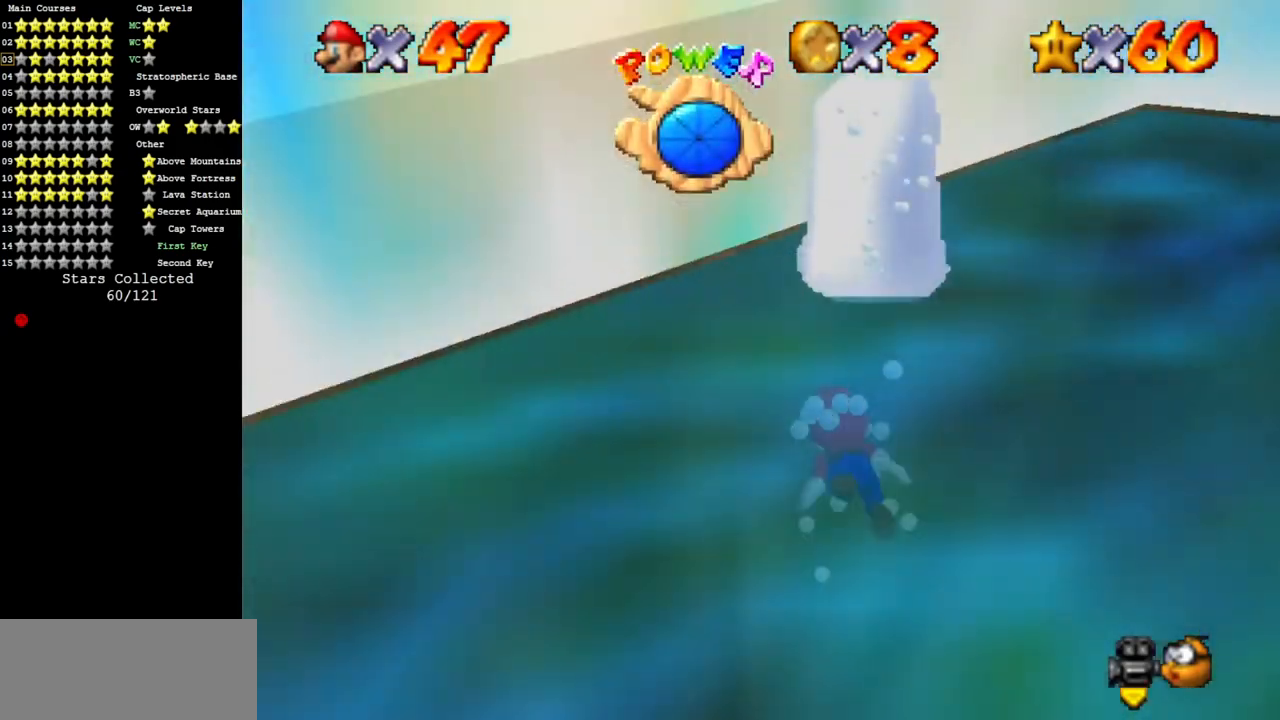
{"buttons": [], "left_stick": "right", "events": [[150, "A", "up"]]}
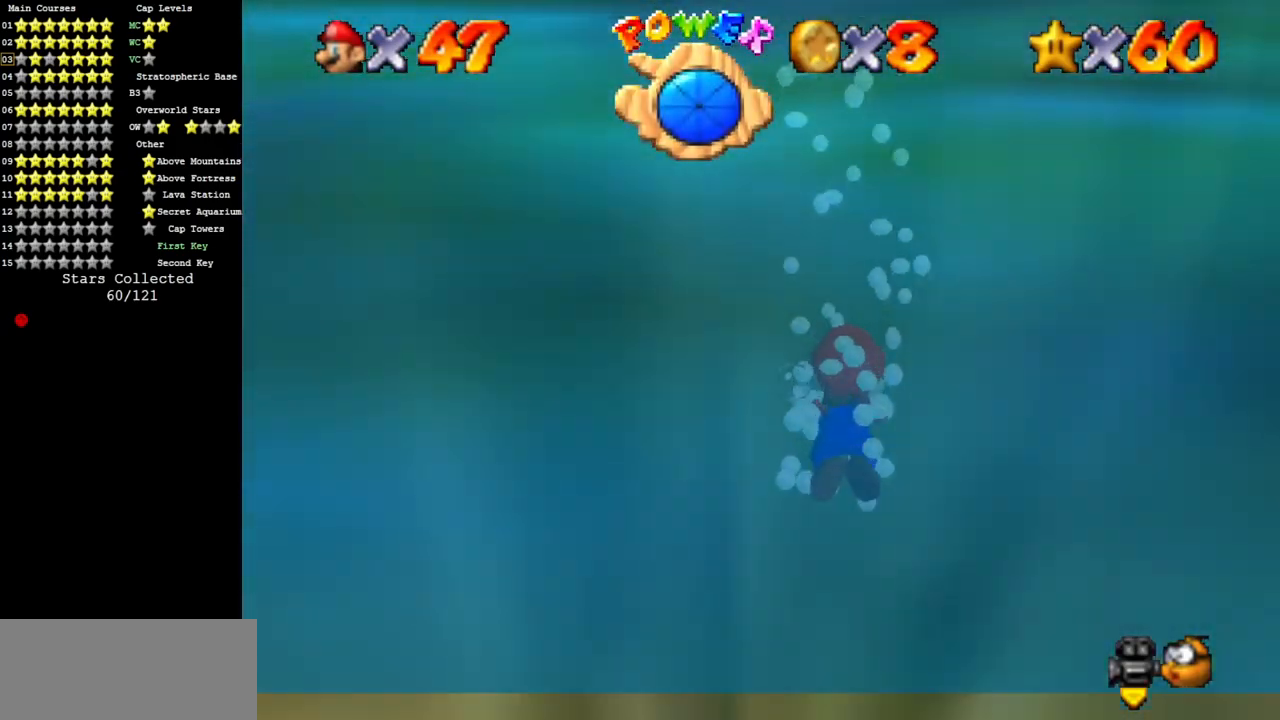
{"buttons": [], "left_stick": "right", "events": [[117, "A", "down"], [400, "A", "up"]]}
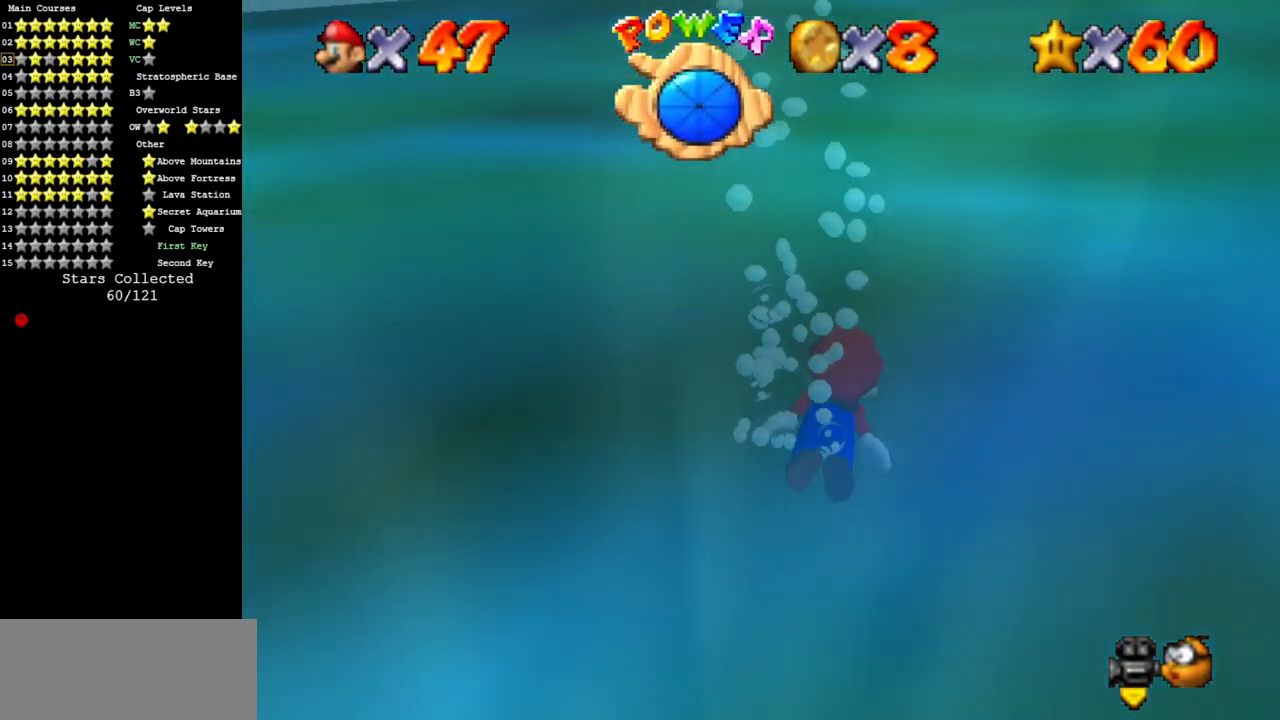
{"buttons": ["A"], "left_stick": "right", "events": [[200, "A", "down"]]}
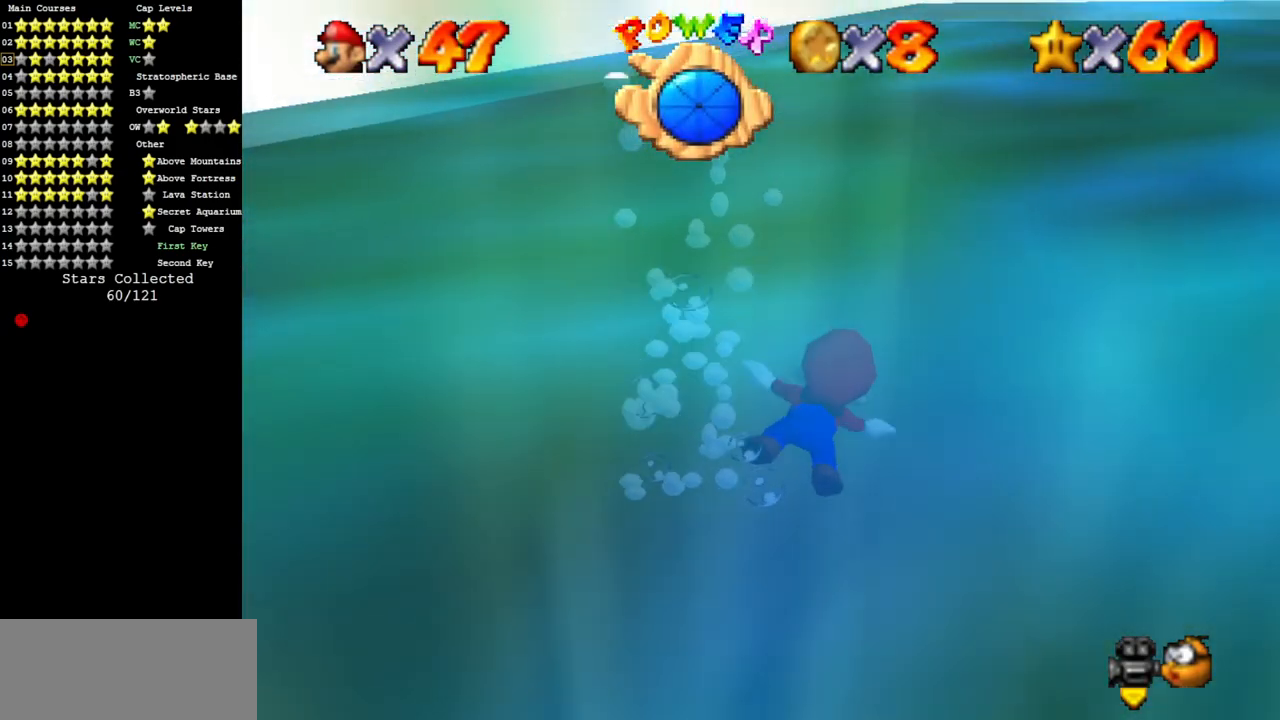
{"buttons": ["A"], "left_stick": "down-right", "events": [[117, "left_stick", "down-right"], [150, "A", "up"], [334, "A", "down"]]}
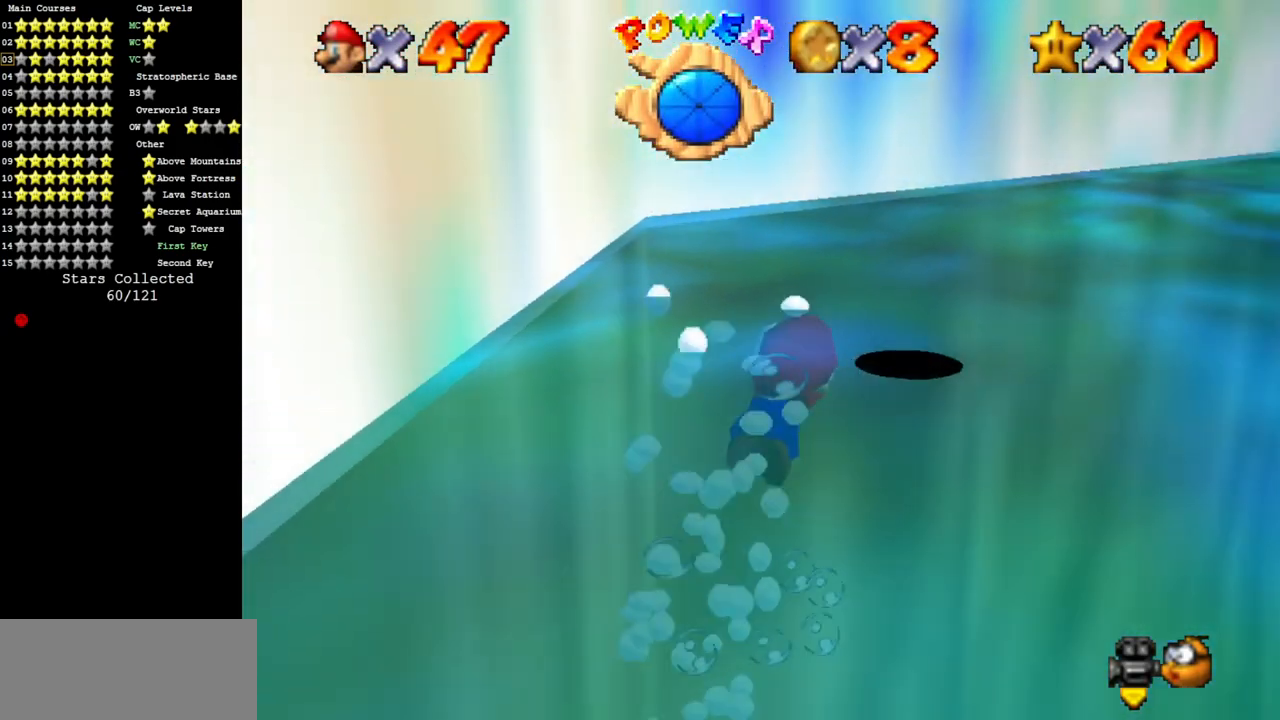
{"buttons": ["A"], "left_stick": "center", "events": [[116, "left_stick", "right"], [150, "A", "up"], [400, "A", "down"], [417, "left_stick", "center"]]}
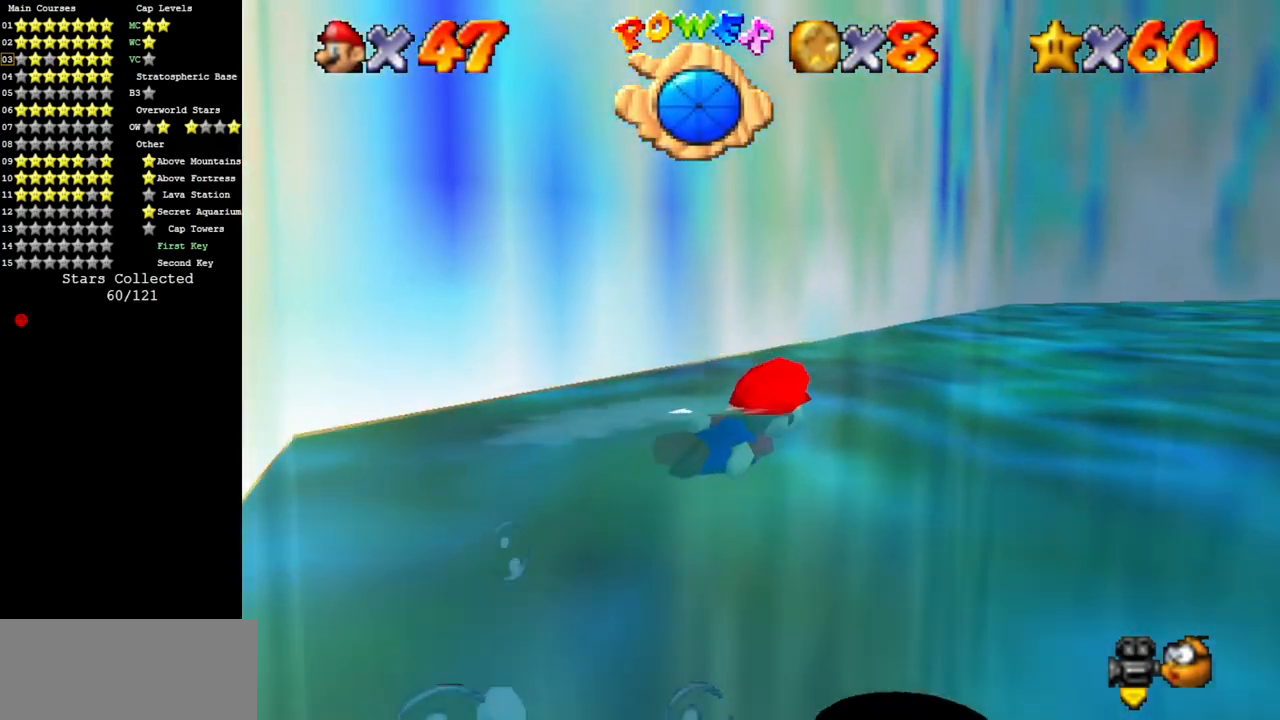
{"buttons": ["A"], "left_stick": "right", "events": [[200, "A", "up"], [200, "left_stick", "right"], [467, "A", "down"]]}
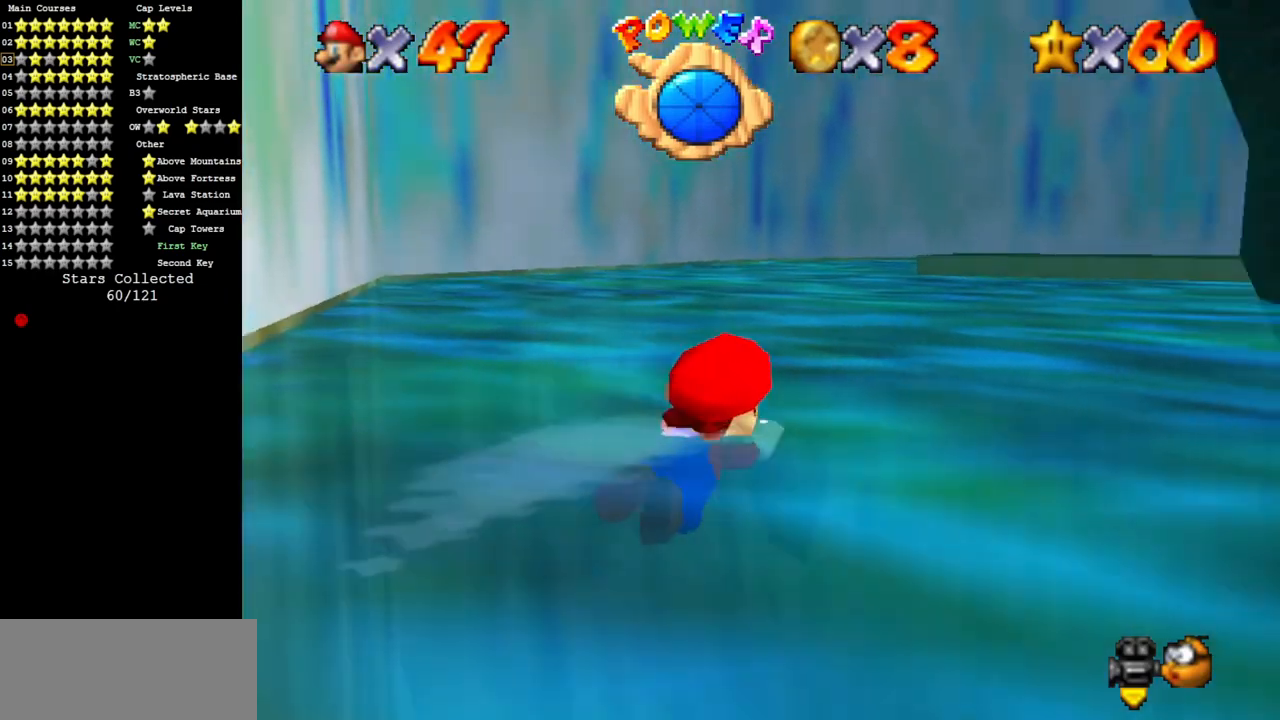
{"buttons": [], "left_stick": "left", "events": [[66, "left_stick", "center"], [316, "A", "up"], [383, "left_stick", "left"]]}
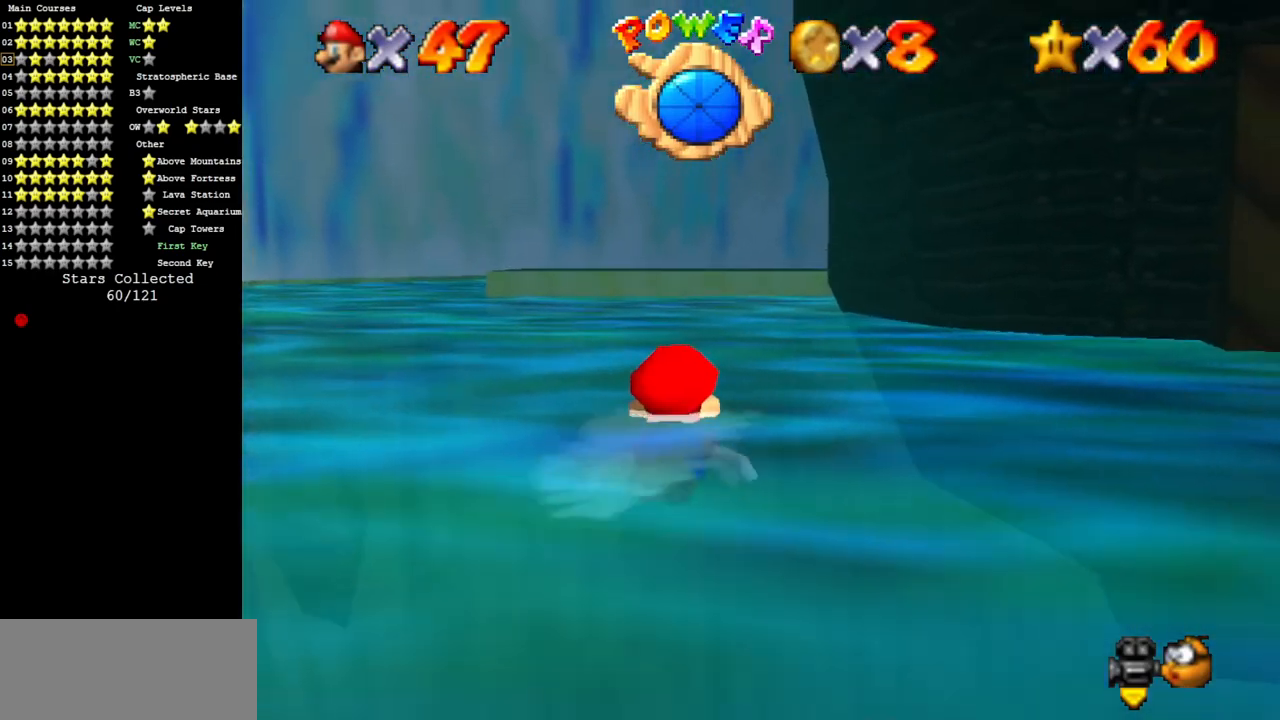
{"buttons": [], "left_stick": "left", "events": [[167, "A", "down"], [167, "left_stick", "center"], [350, "left_stick", "left"], [434, "A", "up"]]}
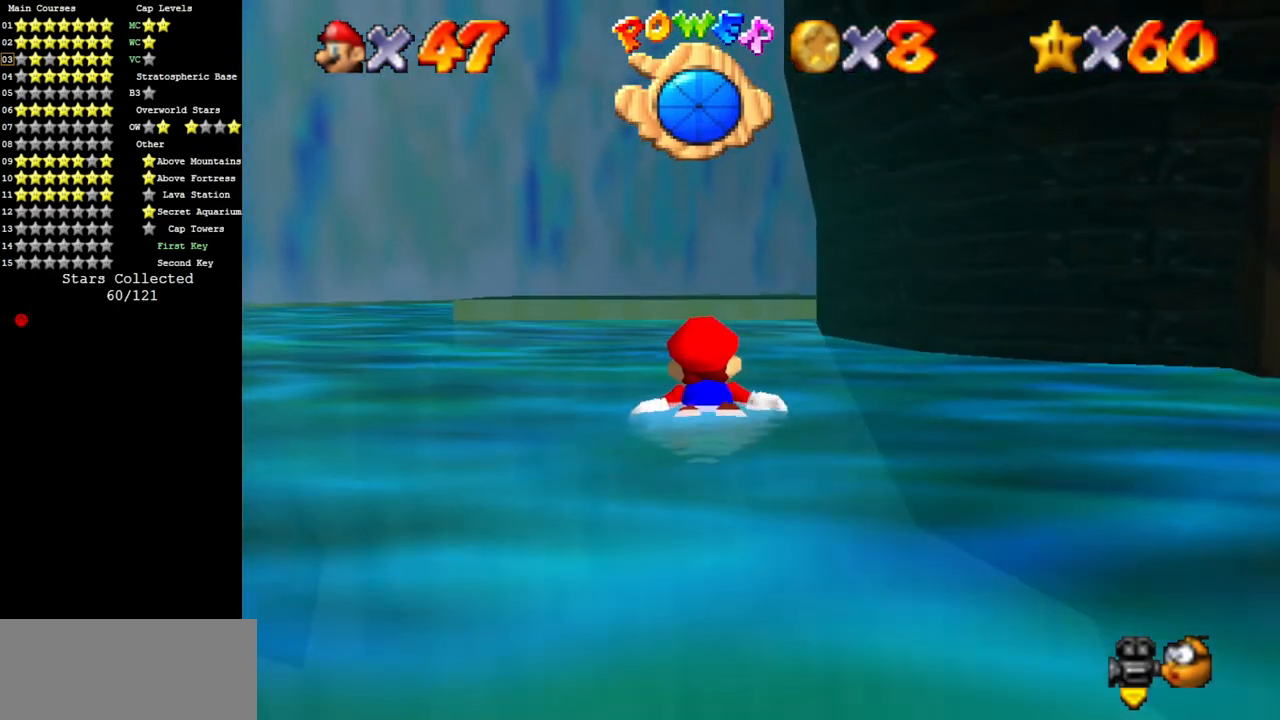
{"buttons": ["A"], "left_stick": "center", "events": [[150, "left_stick", "center"], [317, "A", "down"]]}
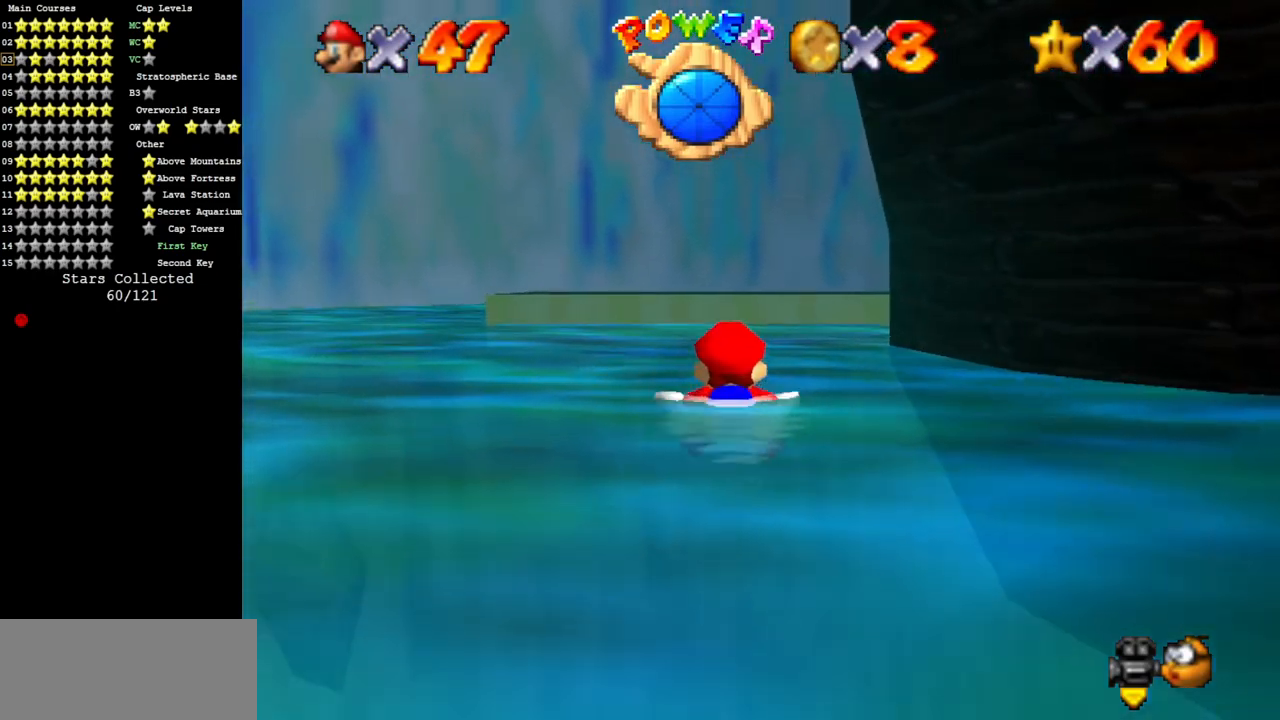
{"buttons": ["A"], "left_stick": "right", "events": [[184, "A", "up"], [367, "left_stick", "right"], [451, "A", "down"]]}
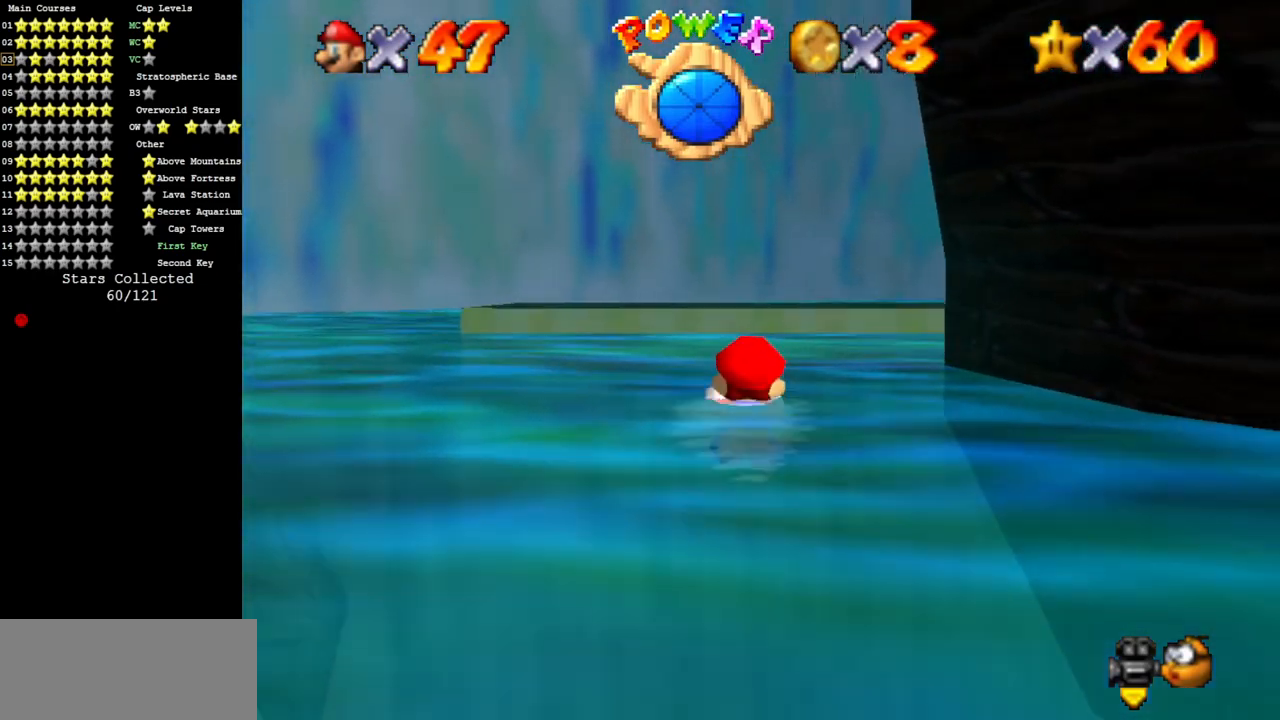
{"buttons": [], "left_stick": "center", "events": [[100, "left_stick", "center"], [333, "A", "up"]]}
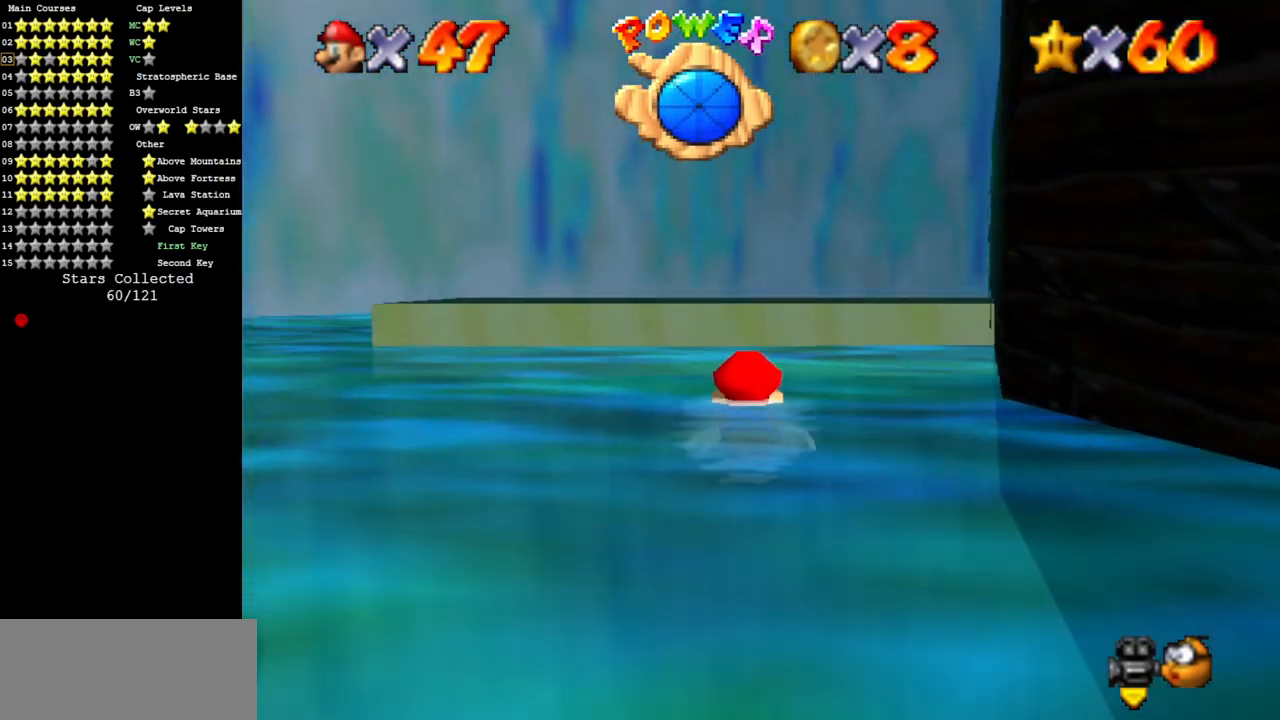
{"buttons": ["A"], "left_stick": "down", "events": [[117, "A", "down"], [317, "A", "up"], [434, "left_stick", "down"], [467, "A", "down"]]}
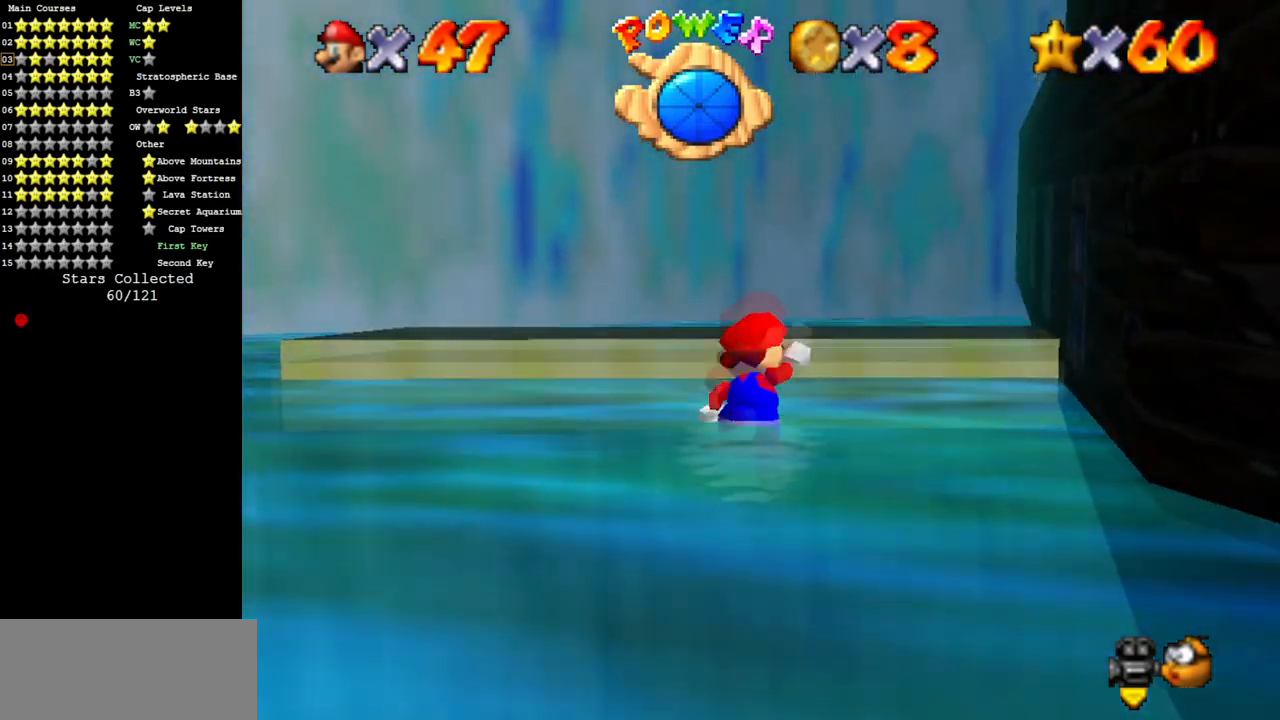
{"buttons": [], "left_stick": "up", "events": [[67, "left_stick", "center"], [83, "A", "up"], [133, "left_stick", "up"], [350, "C_LEFT", "down"], [367, "C_DOWN", "down"], [500, "C_DOWN", "up"], [500, "C_LEFT", "up"]]}
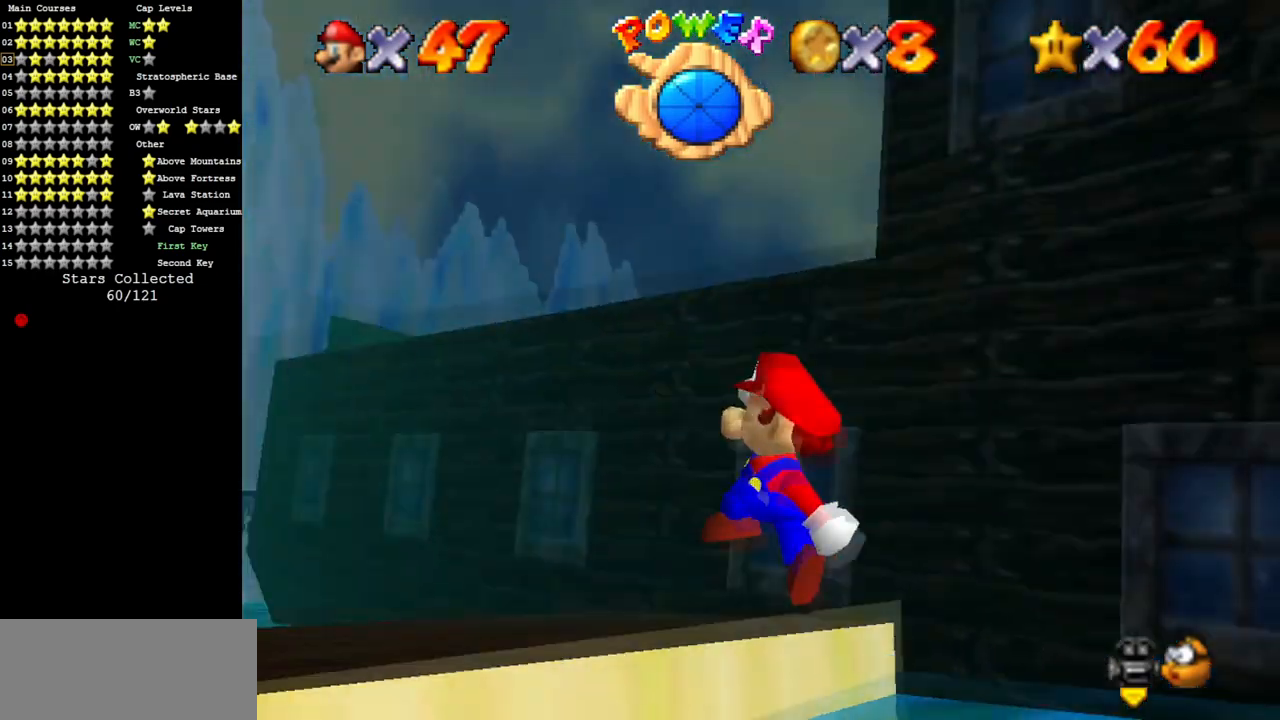
{"buttons": ["A"], "left_stick": "center", "events": [[100, "left_stick", "center"], [401, "A", "down"]]}
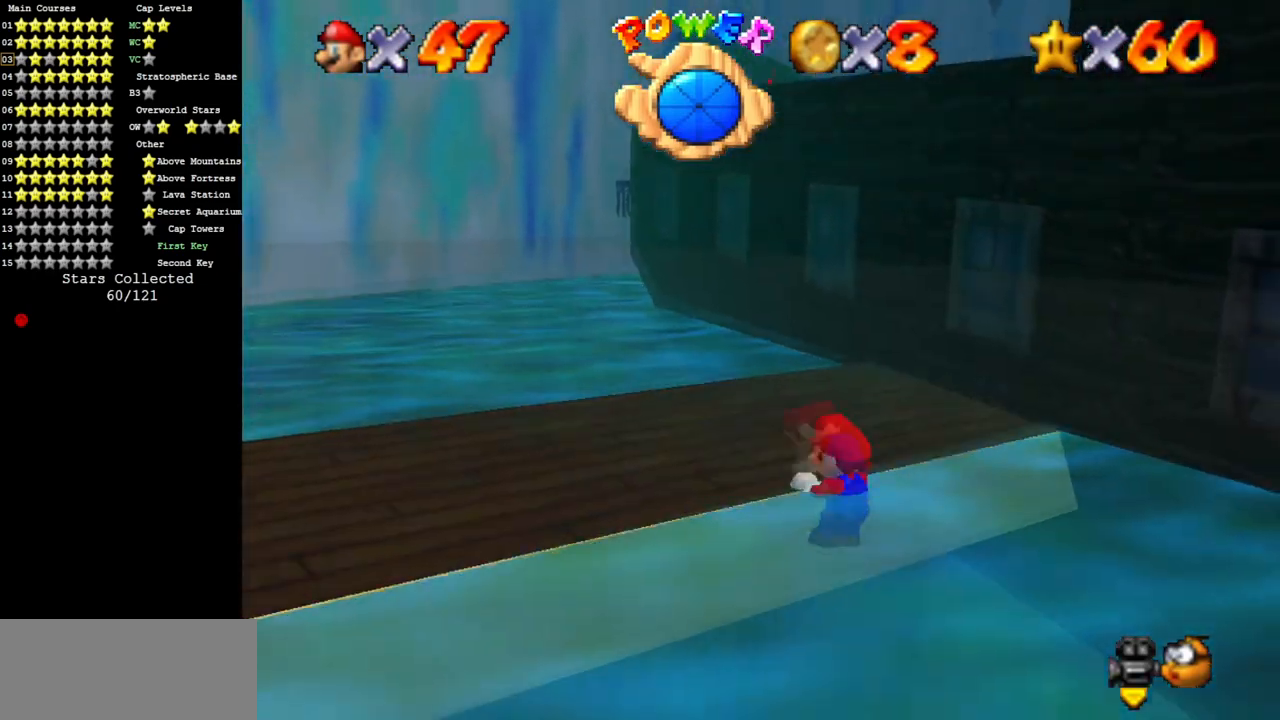
{"buttons": ["A", "B"], "left_stick": "up-right", "events": [[83, "A", "up"], [200, "left_stick", "up"], [450, "A", "down"], [450, "B", "down"], [500, "left_stick", "up-right"]]}